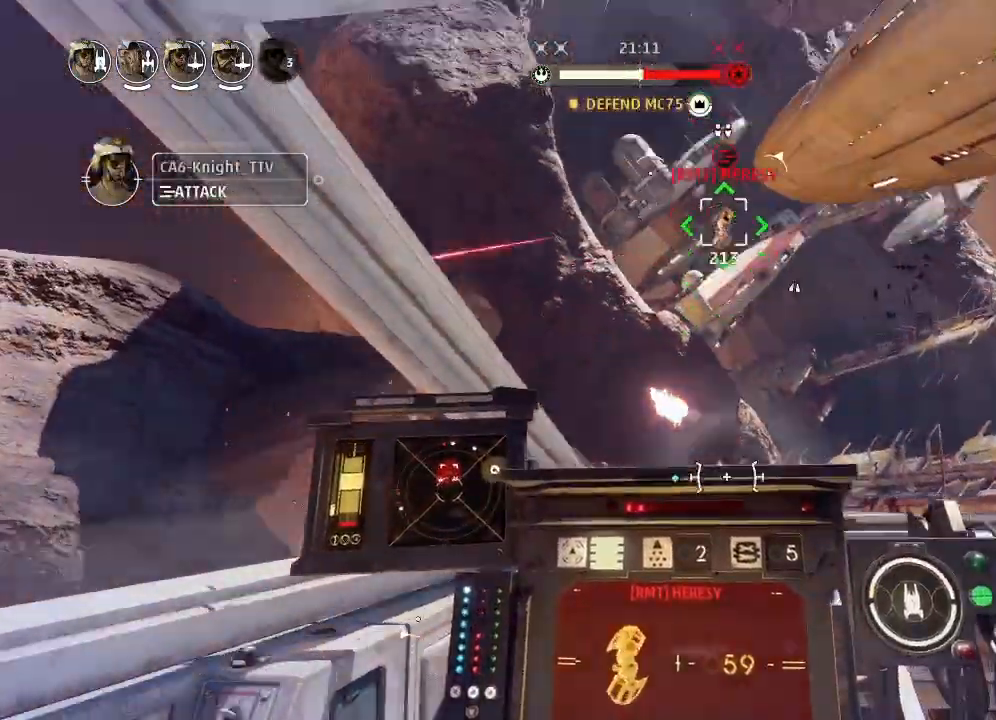
Gameplay with keyboard and mouse; each line is a JSON object with the keys held at the frame after it. "events" lists presses ("down") and releases ("up") of "acknowledge", "ai", "boost", "chaff", "drift", "engines", "escape", "left", "objective", "ping", "regroup", "right", "shields", "shields2", "squad", "tab", "target", "telesystem", "weapons", "weapons2" and "weapons3" between this image and that frame as [ms after this image, input, new state], when the widget could be followed in between. No other keys are recorded. Mouse buttons are not recorded. Key names are as the overlay labels them; some are game actions (e.g. jump) rather than physical keys. Not read: mouse_move.
{"keys": ["drift"], "events": [[33, "weapons2", "up"], [67, "boost", "up"], [100, "shields2", "up"], [167, "weapons", "down"], [233, "engines", "down"], [267, "engines", "up"], [267, "weapons", "up"], [433, "left", "down"], [500, "left", "up"]]}
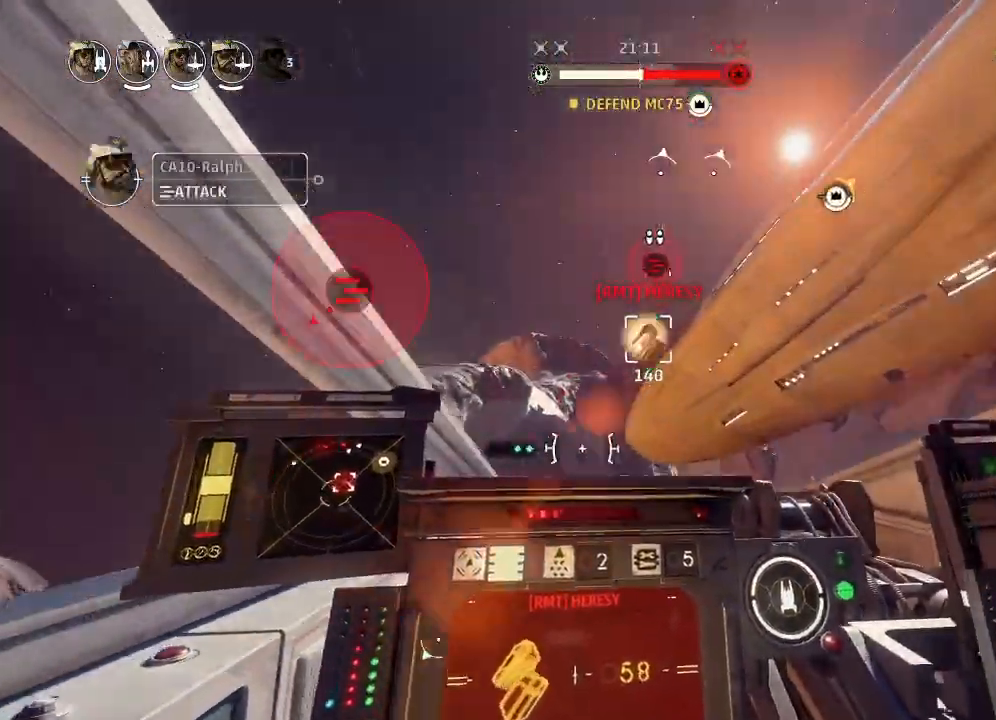
{"keys": ["drift"], "events": []}
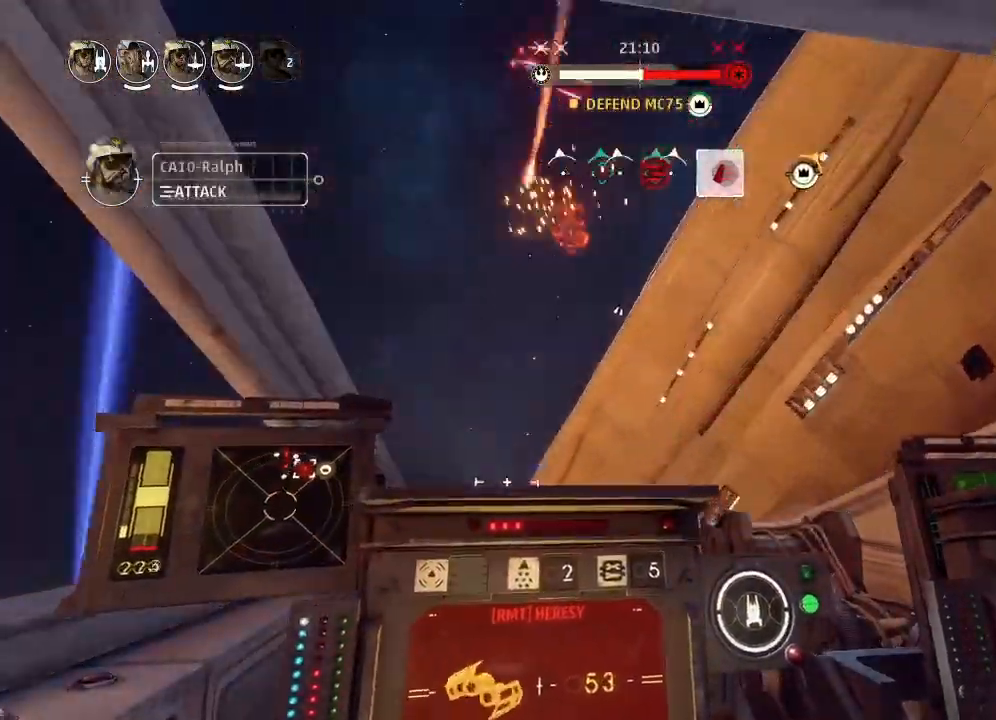
{"keys": ["drift"], "events": []}
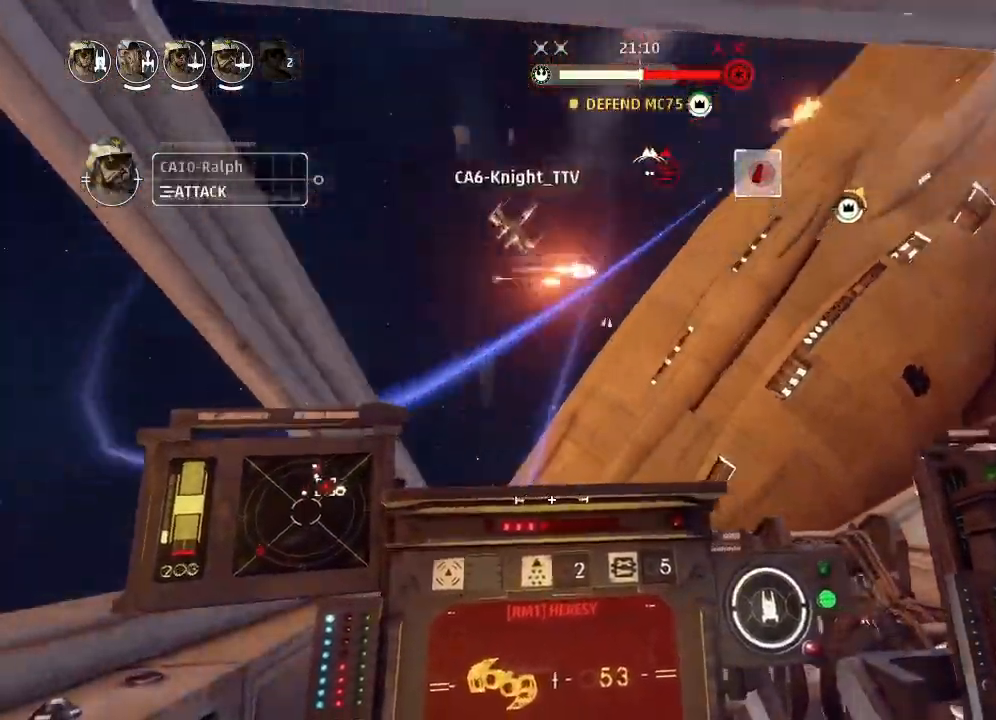
{"keys": ["drift"], "events": [[200, "drift", "up"], [233, "weapons2", "down"], [300, "shields2", "down"], [333, "boost", "down"], [367, "drift", "down"], [400, "weapons2", "up"], [467, "boost", "up"], [467, "shields2", "up"]]}
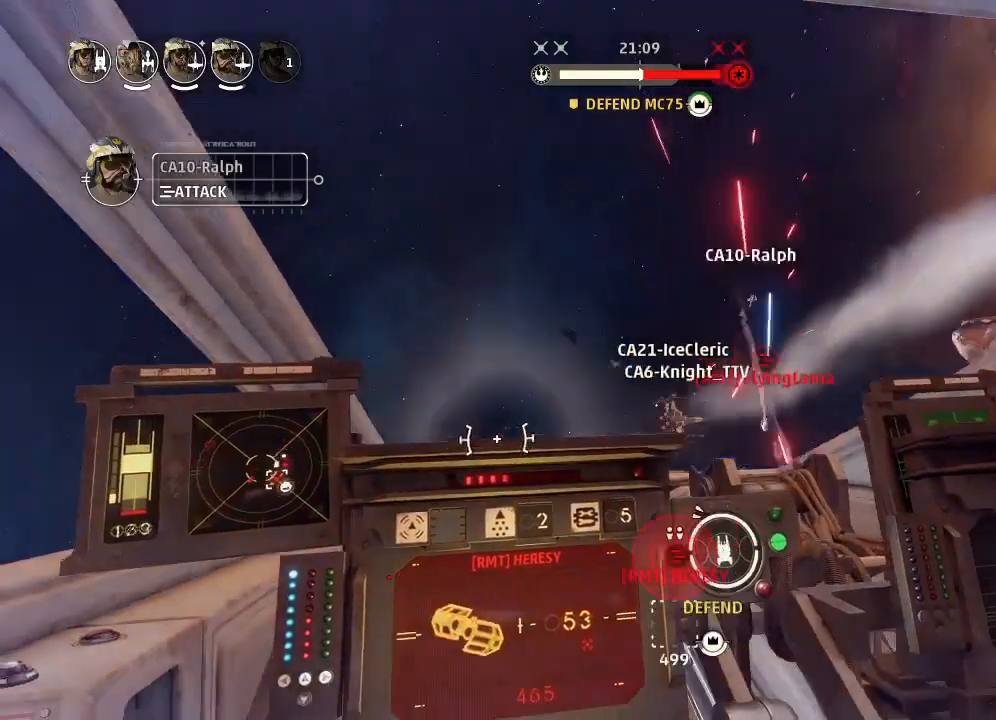
{"keys": ["drift"], "events": [[100, "drift", "up"], [233, "drift", "down"], [267, "weapons", "down"], [367, "engines", "down"], [367, "weapons", "up"], [467, "engines", "up"]]}
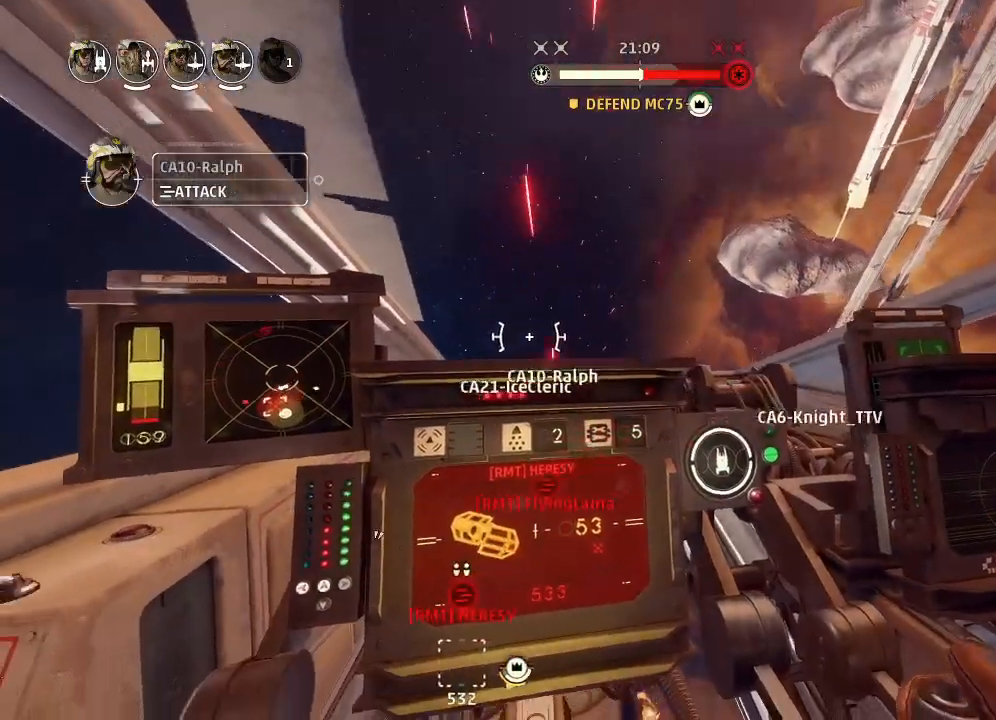
{"keys": ["drift"], "events": []}
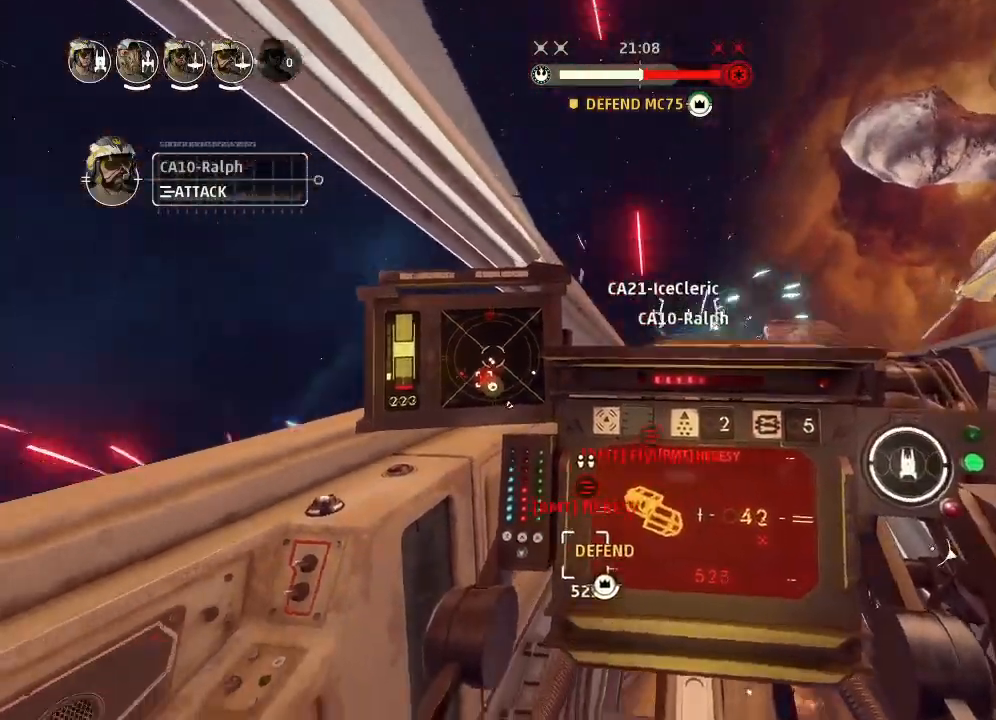
{"keys": ["drift"], "events": []}
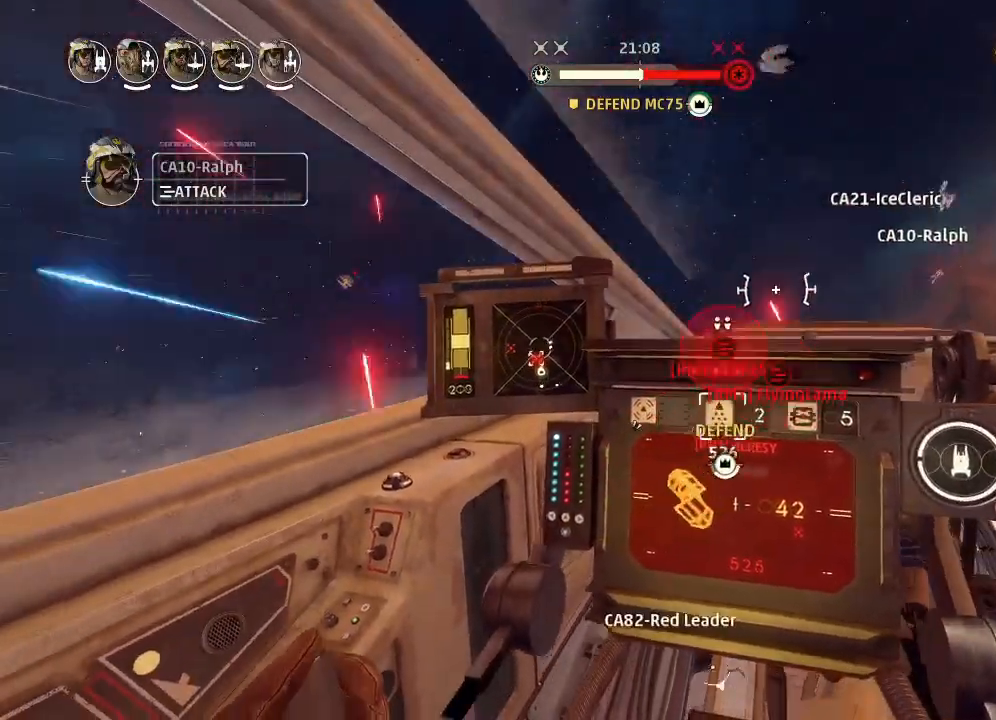
{"keys": ["drift"], "events": []}
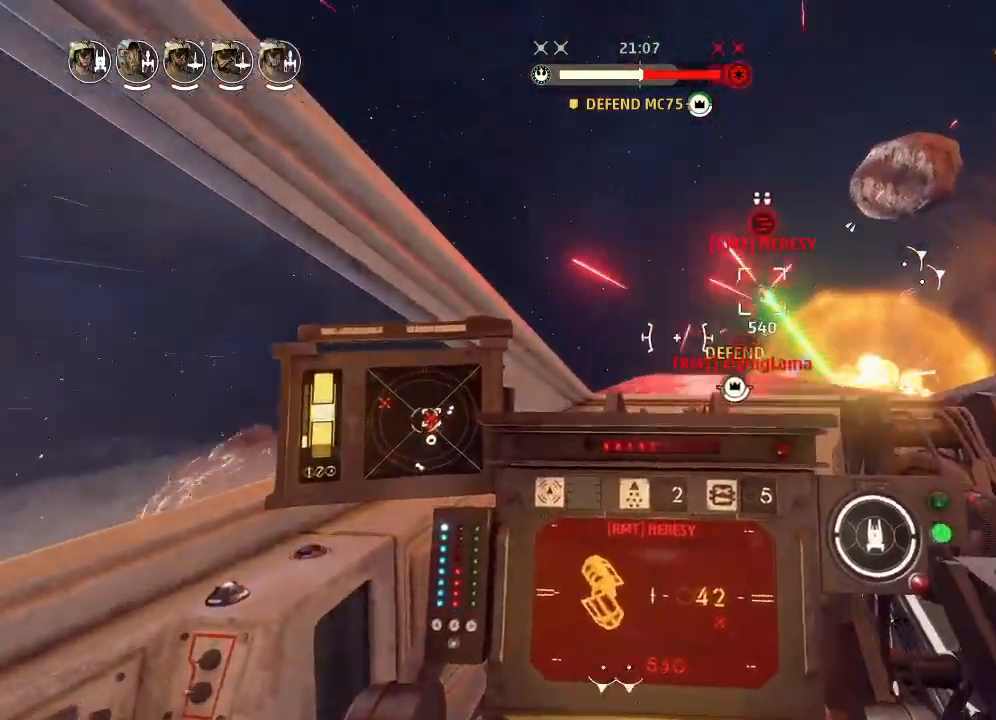
{"keys": ["drift"], "events": []}
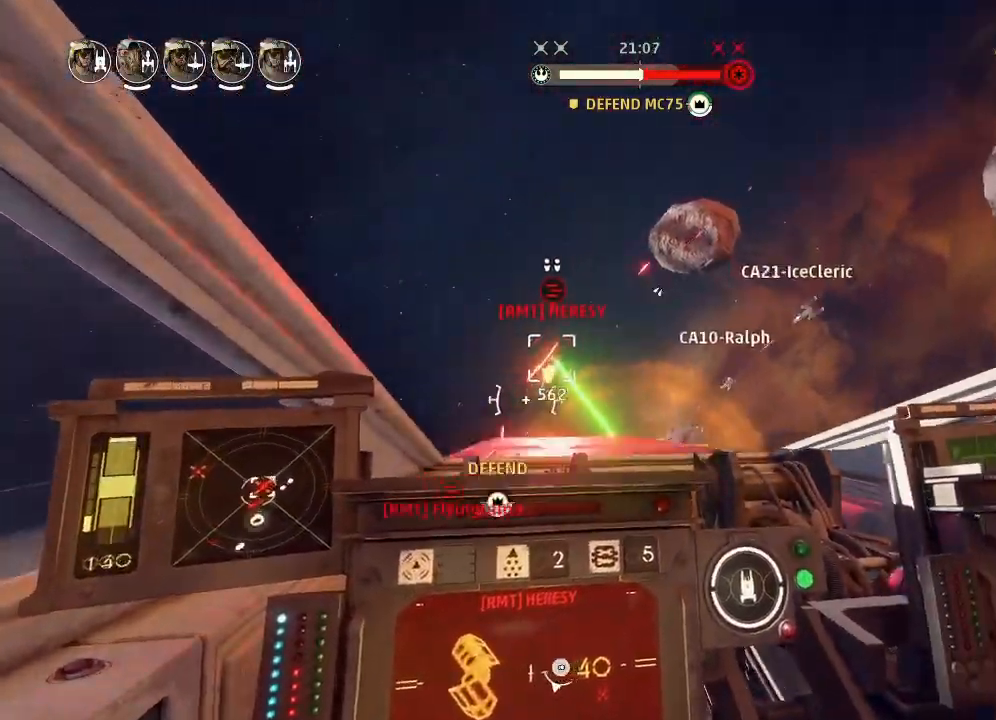
{"keys": ["drift"], "events": []}
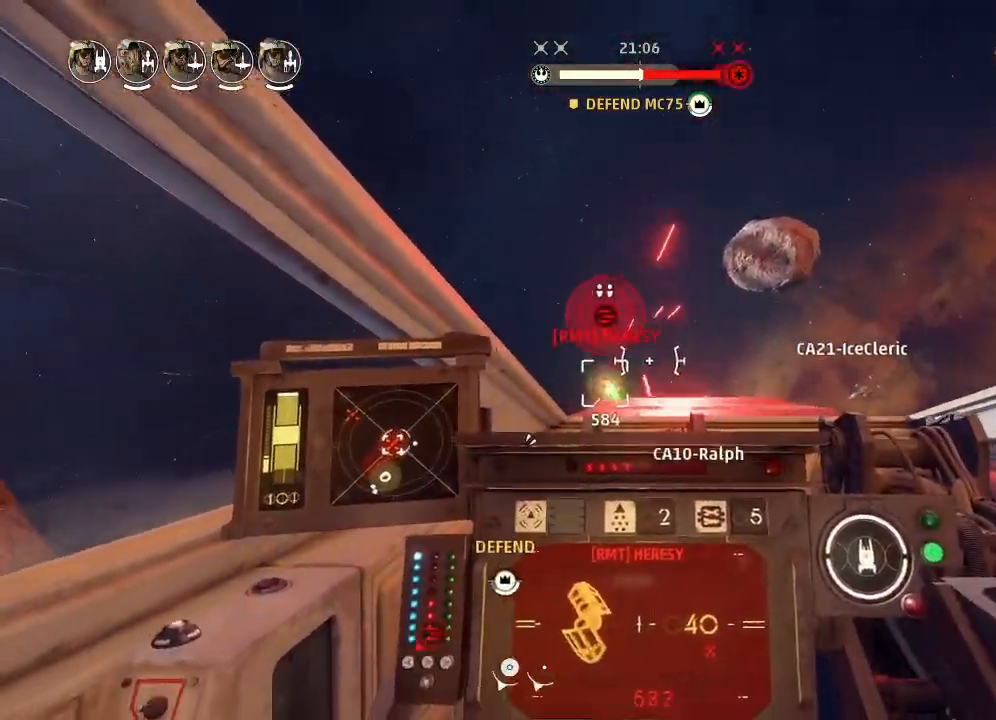
{"keys": ["drift"], "events": []}
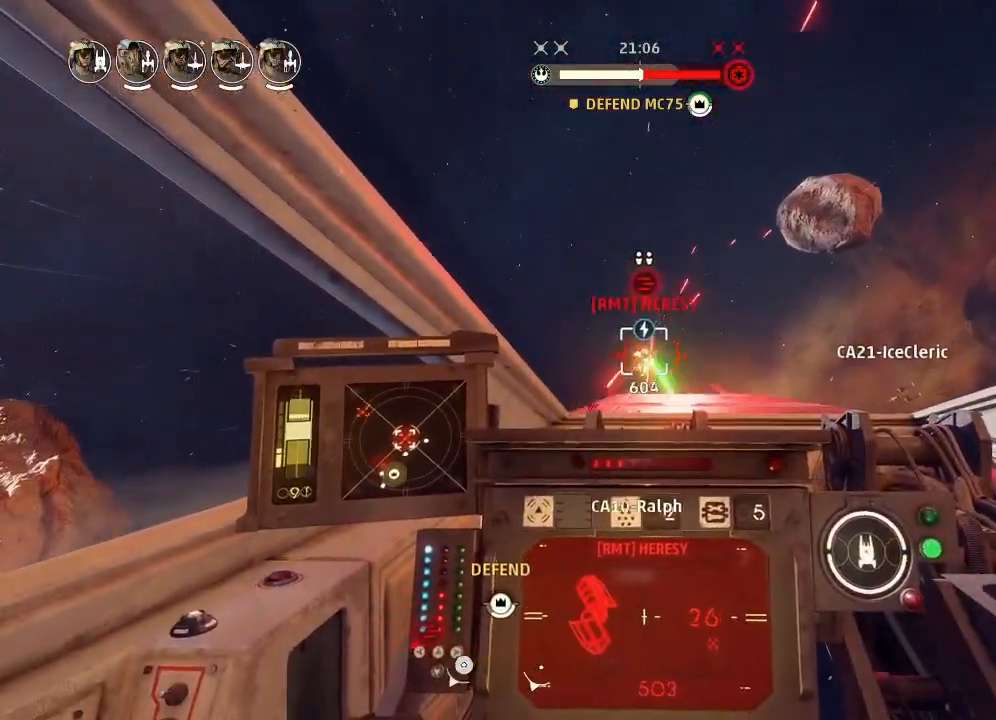
{"keys": ["drift"], "events": []}
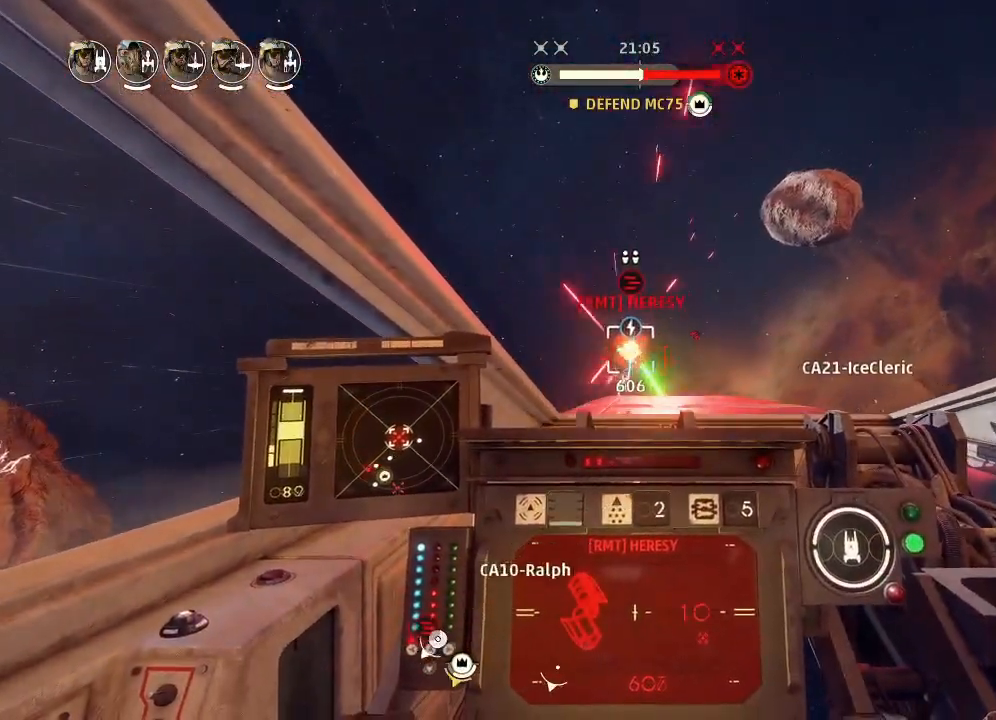
{"keys": ["drift"], "events": []}
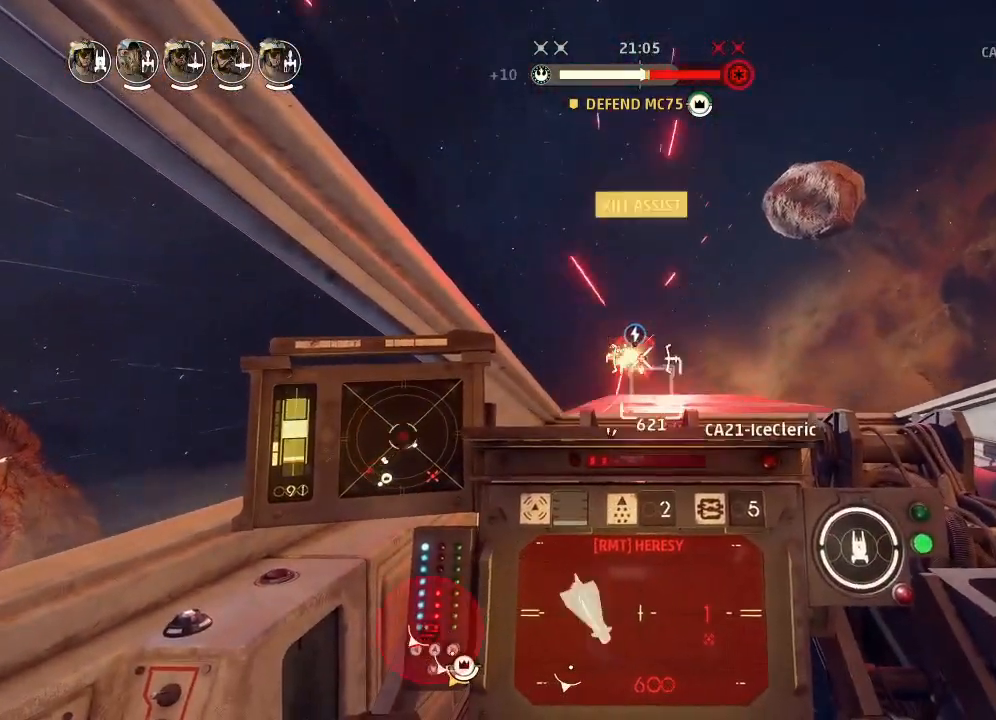
{"keys": ["boost", "shields2", "weapons2"], "events": [[300, "drift", "up"], [333, "weapons2", "down"], [400, "boost", "down"], [433, "shields2", "down"]]}
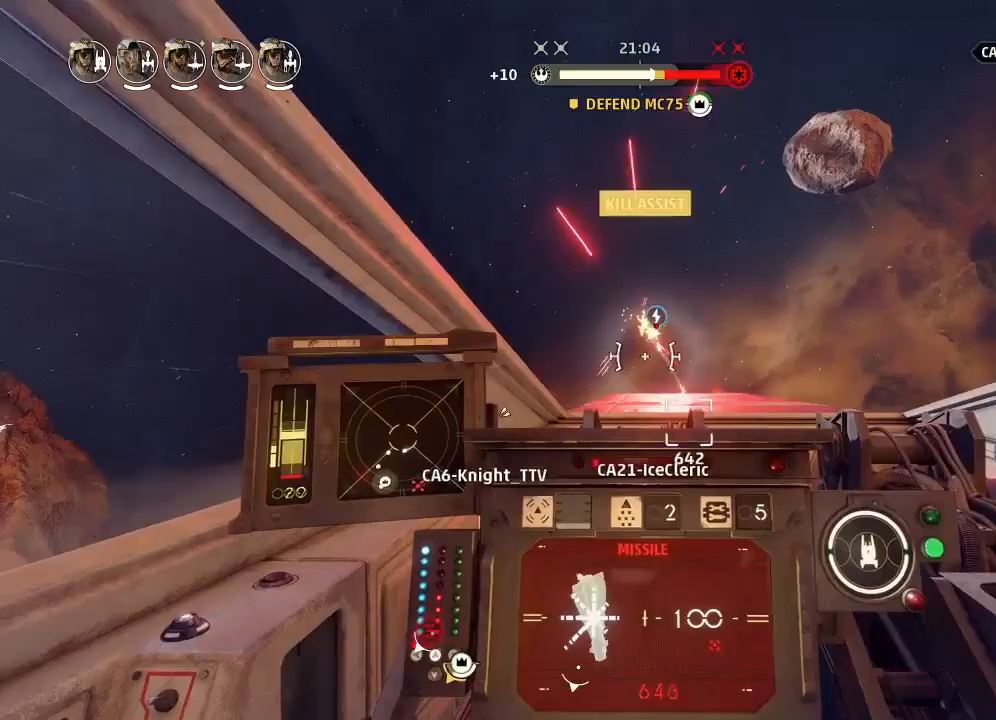
{"keys": ["drift"], "events": [[67, "drift", "down"], [67, "weapons2", "up"], [100, "boost", "up"], [133, "shields2", "up"], [267, "weapons", "down"], [400, "engines", "down"], [400, "weapons", "up"], [467, "engines", "up"]]}
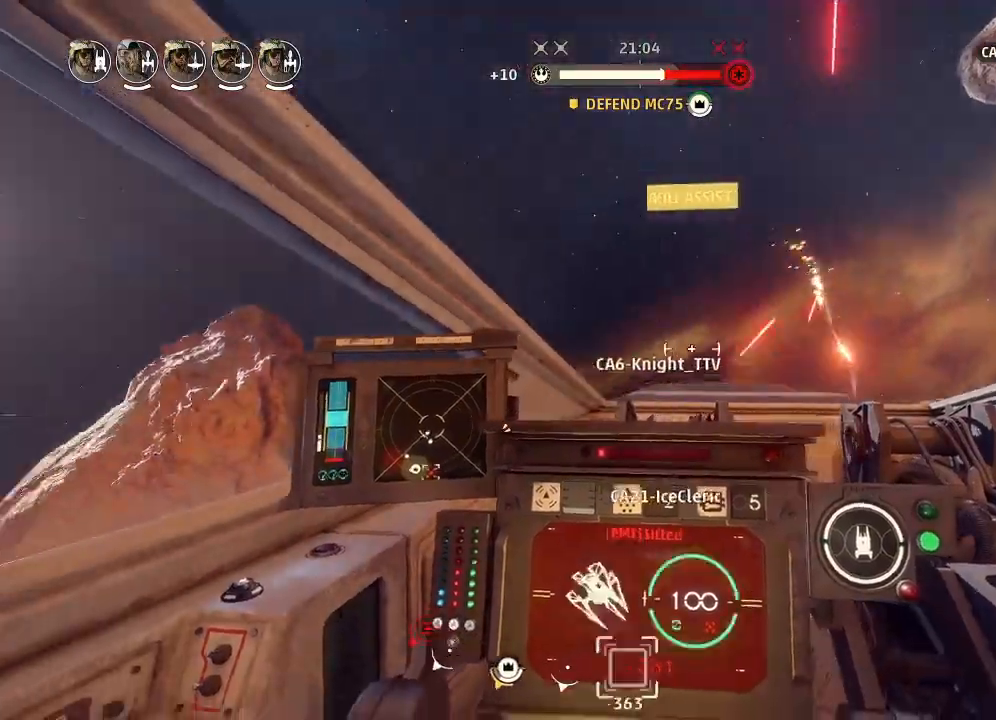
{"keys": ["drift"], "events": []}
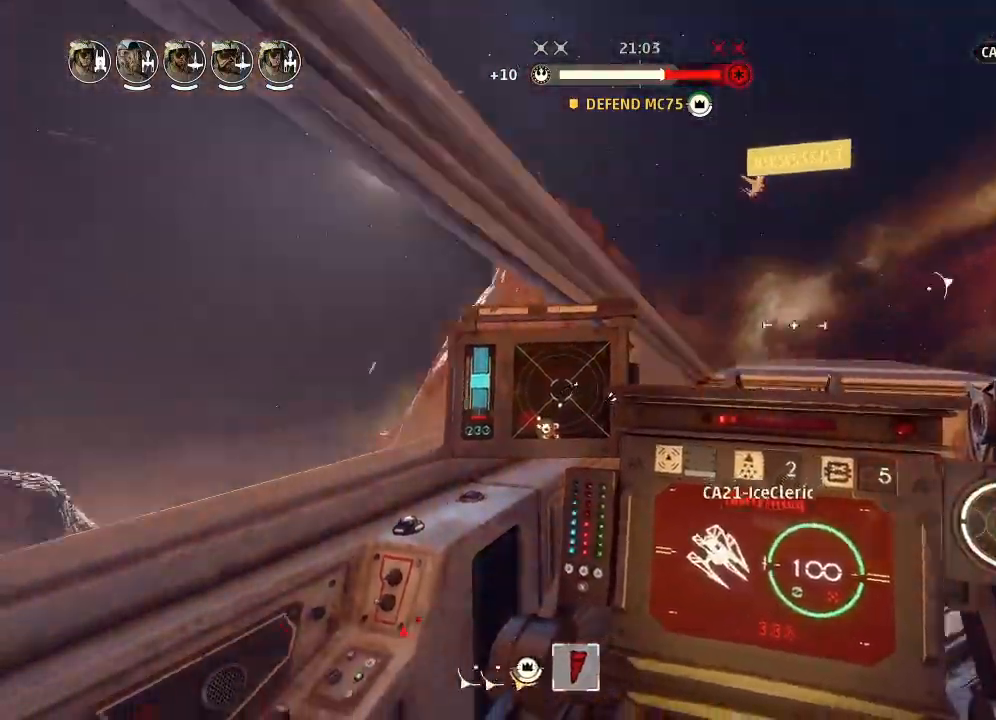
{"keys": ["drift"], "events": []}
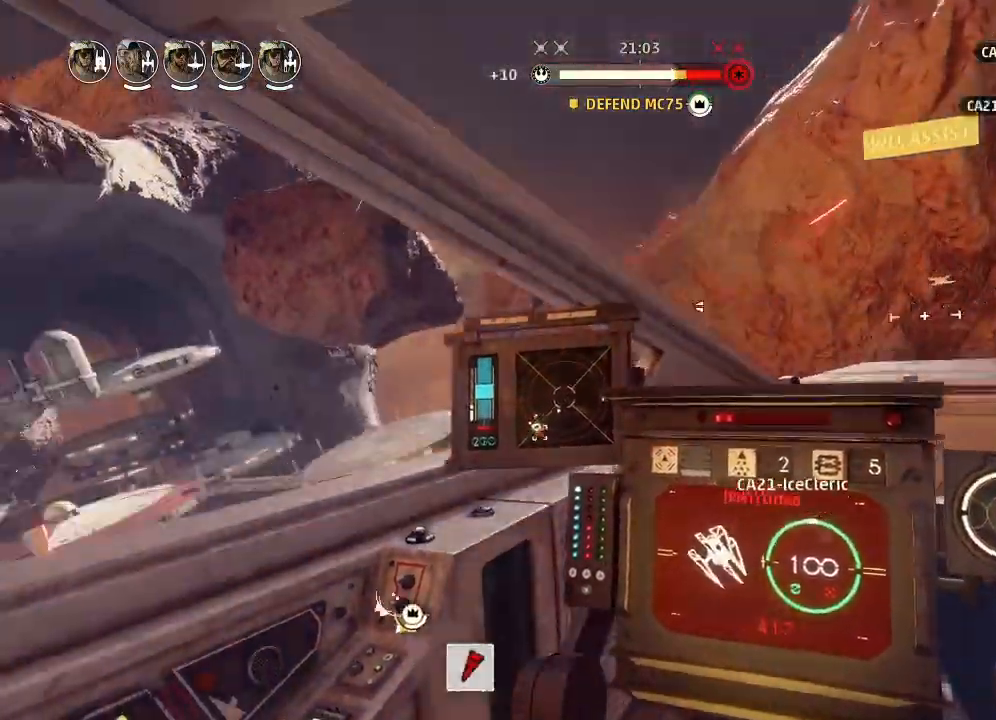
{"keys": ["drift"], "events": []}
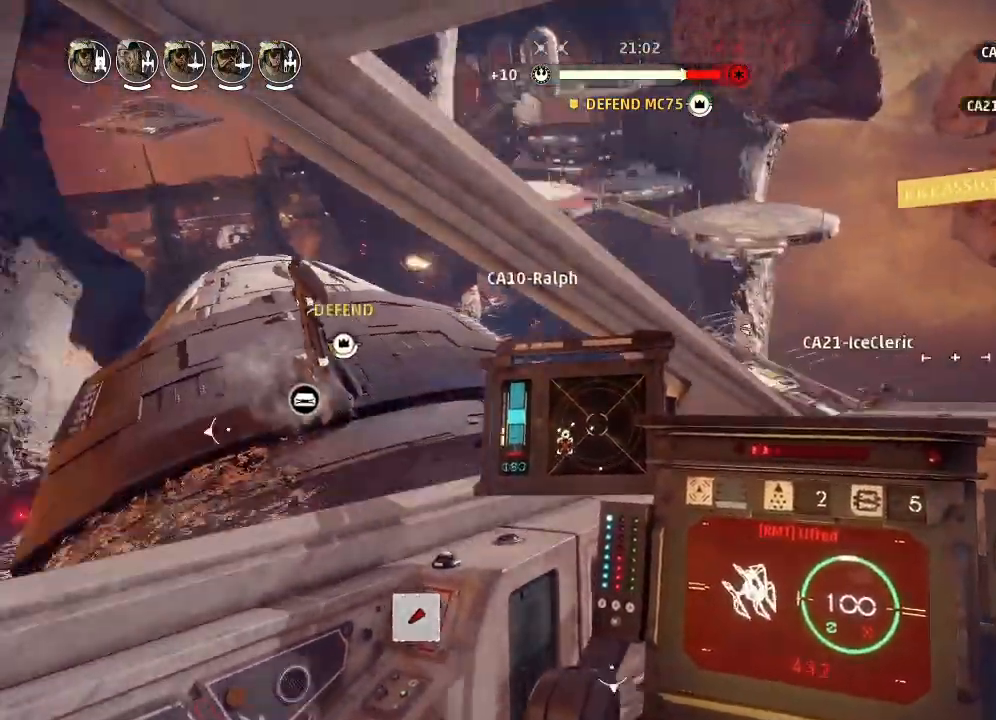
{"keys": ["drift"], "events": [[33, "drift", "up"], [133, "boost", "down"], [133, "weapons2", "down"], [167, "shields2", "down"], [233, "weapons2", "up"], [267, "drift", "down"], [300, "boost", "up"], [333, "boost", "down"], [367, "boost", "up"], [400, "shields2", "up"]]}
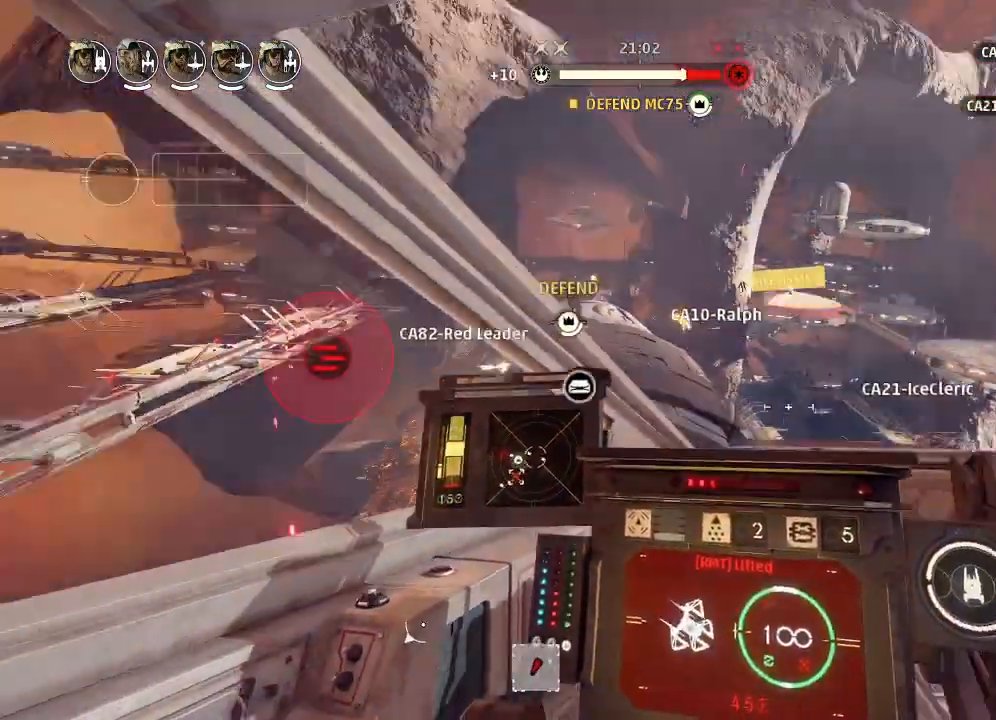
{"keys": ["drift"], "events": [[267, "weapons", "down"], [333, "engines", "down"], [333, "weapons3", "down"], [367, "weapons3", "up"], [400, "weapons", "up"], [433, "engines", "up"]]}
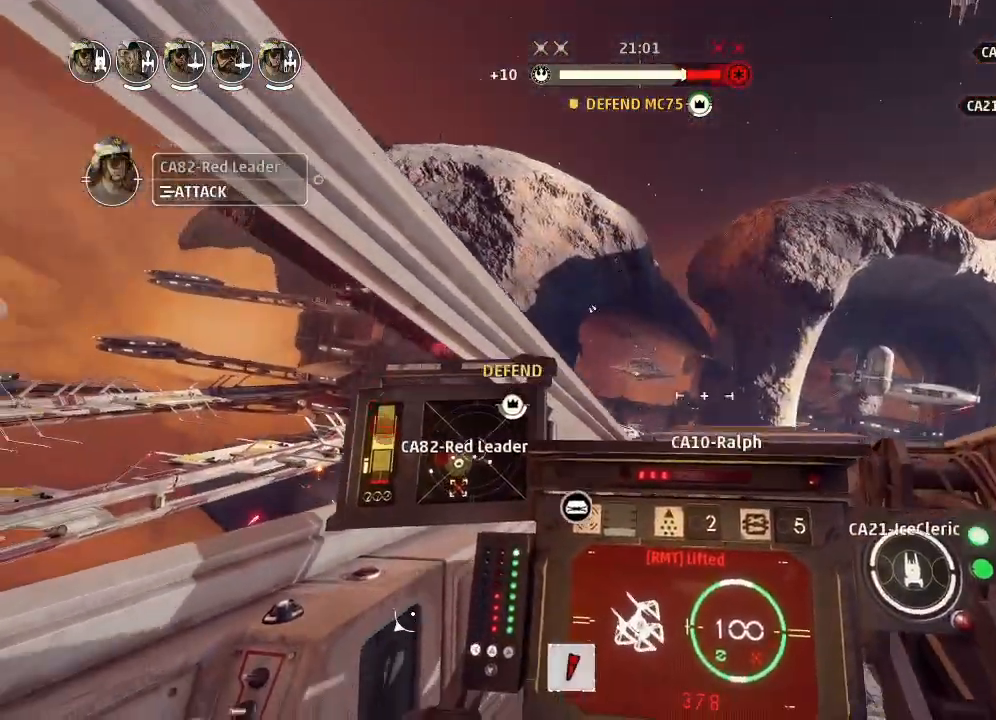
{"keys": ["drift"], "events": []}
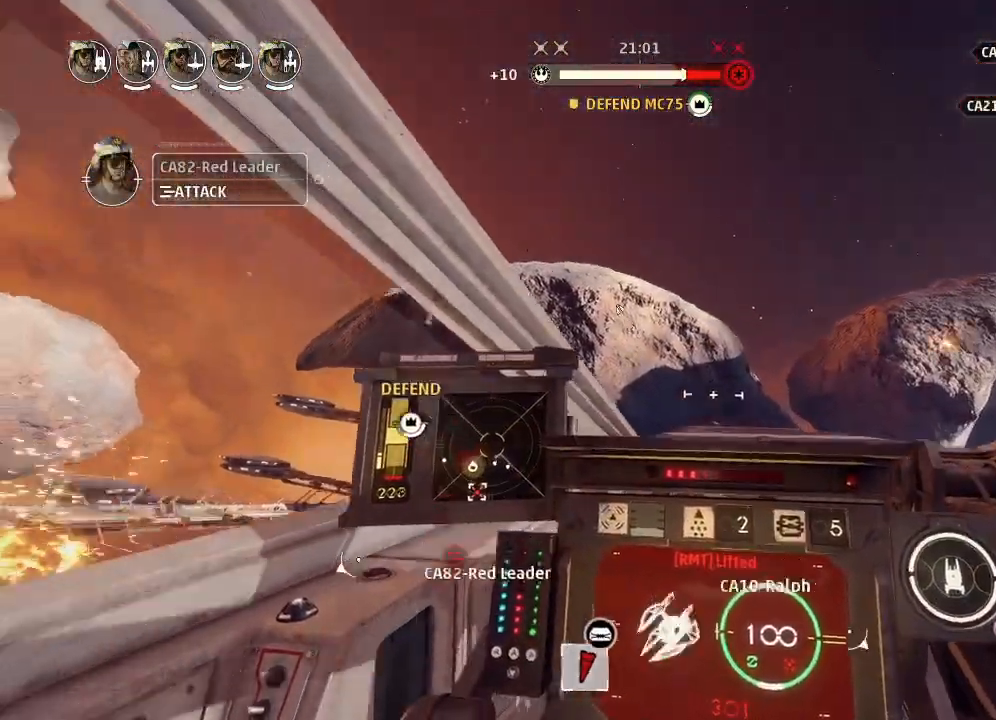
{"keys": ["boost", "drift"], "events": [[133, "drift", "up"], [300, "weapons2", "down"], [333, "boost", "down"], [400, "shields2", "down"], [433, "weapons2", "up"], [467, "drift", "down"], [500, "shields2", "up"]]}
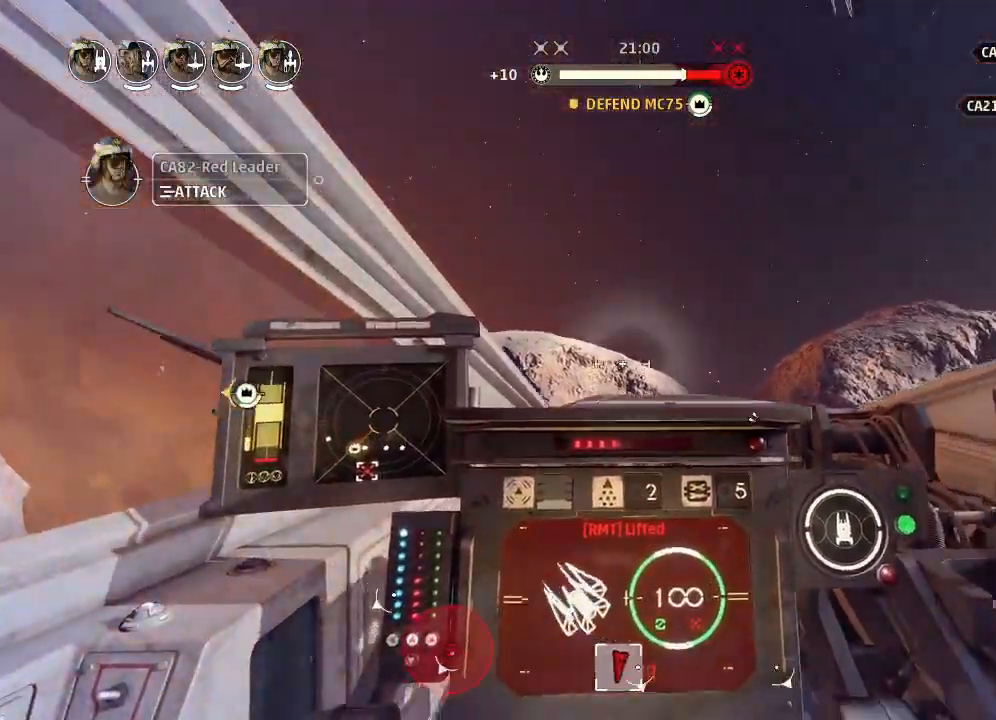
{"keys": ["drift"], "events": [[33, "boost", "up"], [333, "weapons", "down"], [400, "engines", "down"], [400, "weapons", "up"], [500, "engines", "up"]]}
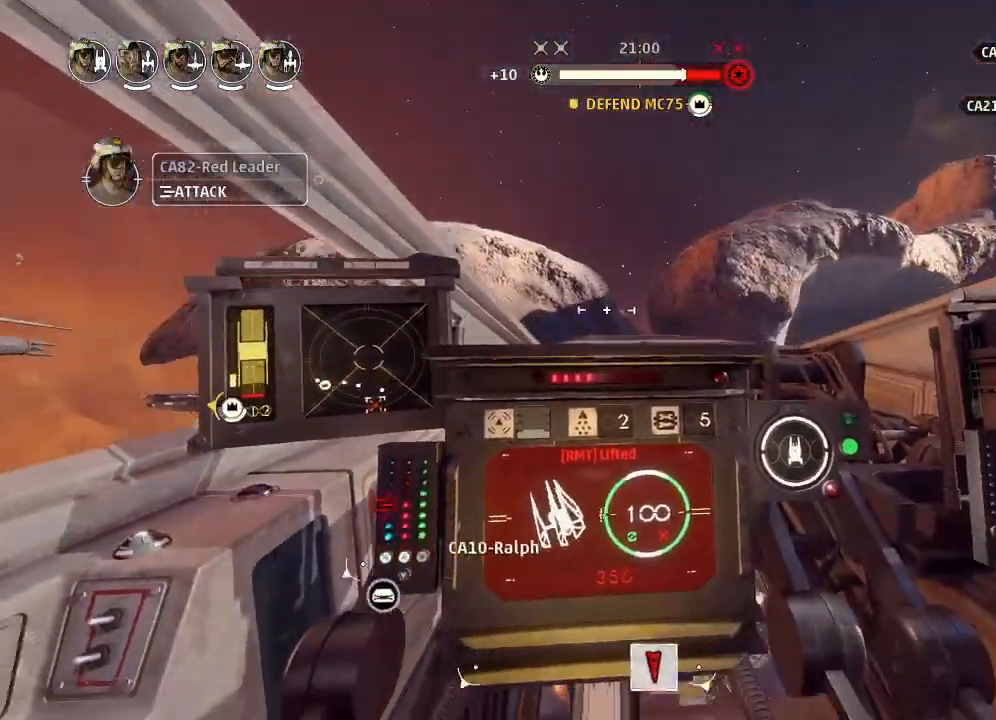
{"keys": ["drift"], "events": []}
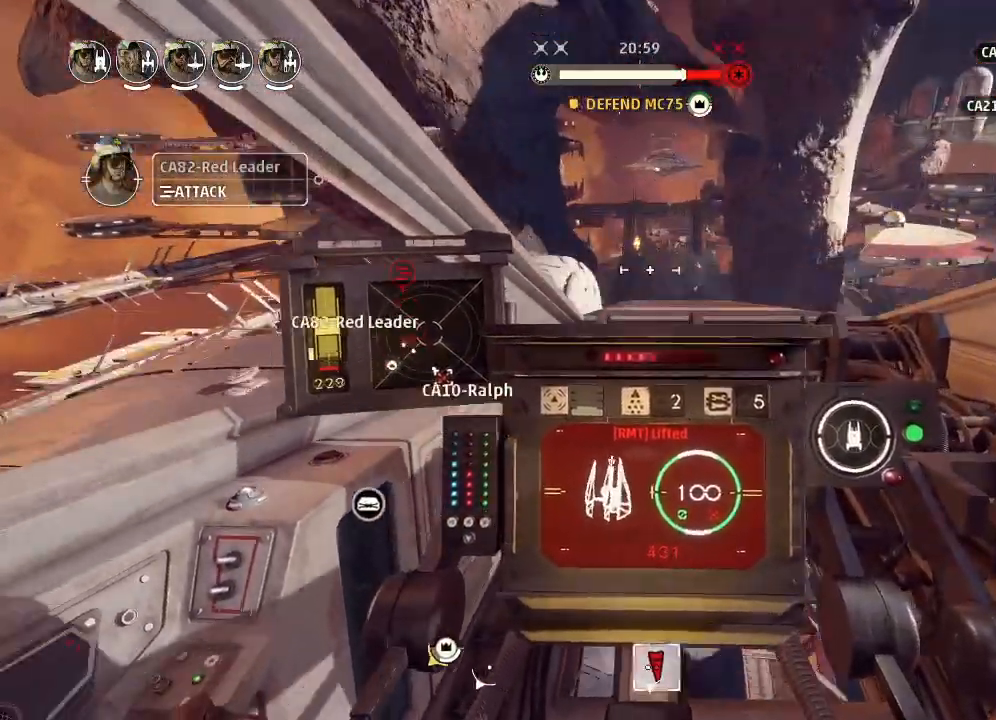
{"keys": ["drift"], "events": []}
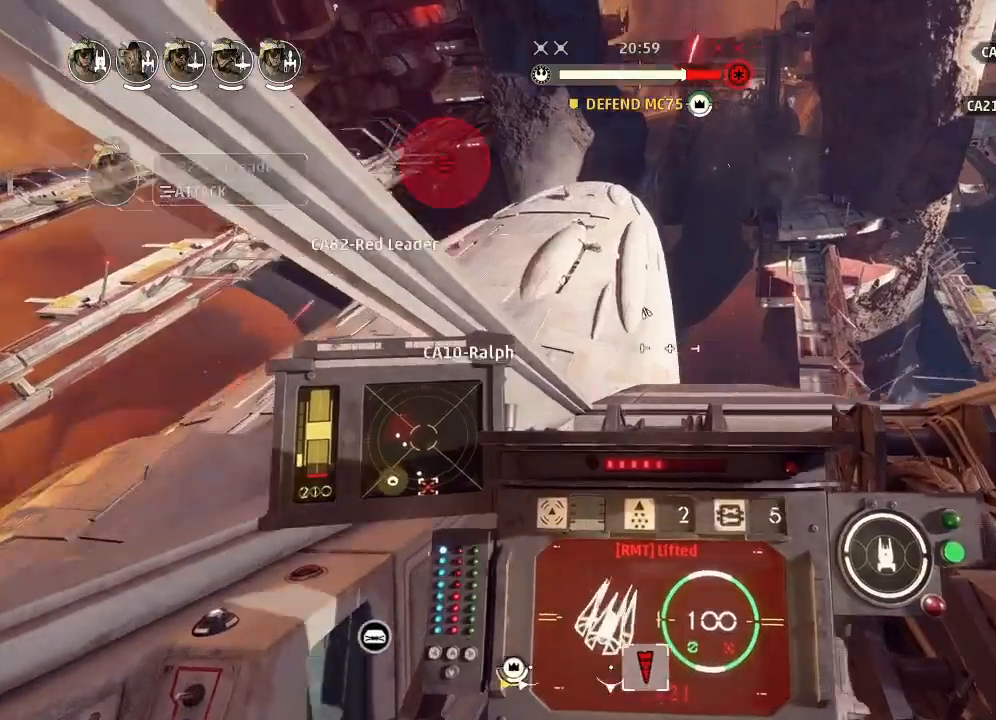
{"keys": ["drift"], "events": []}
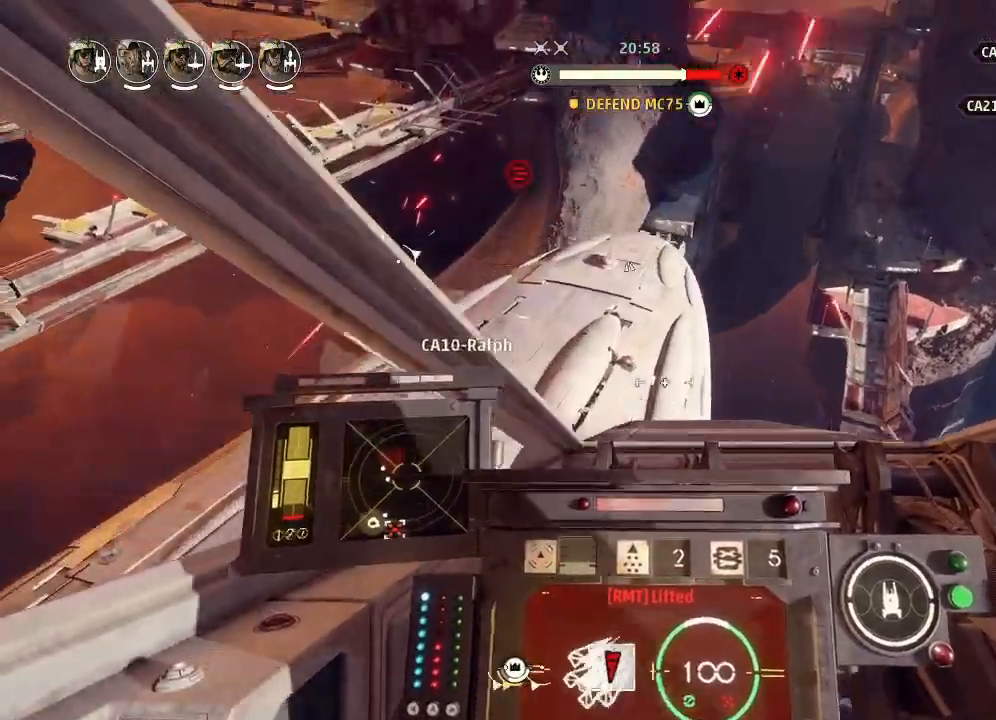
{"keys": [], "events": [[500, "drift", "up"]]}
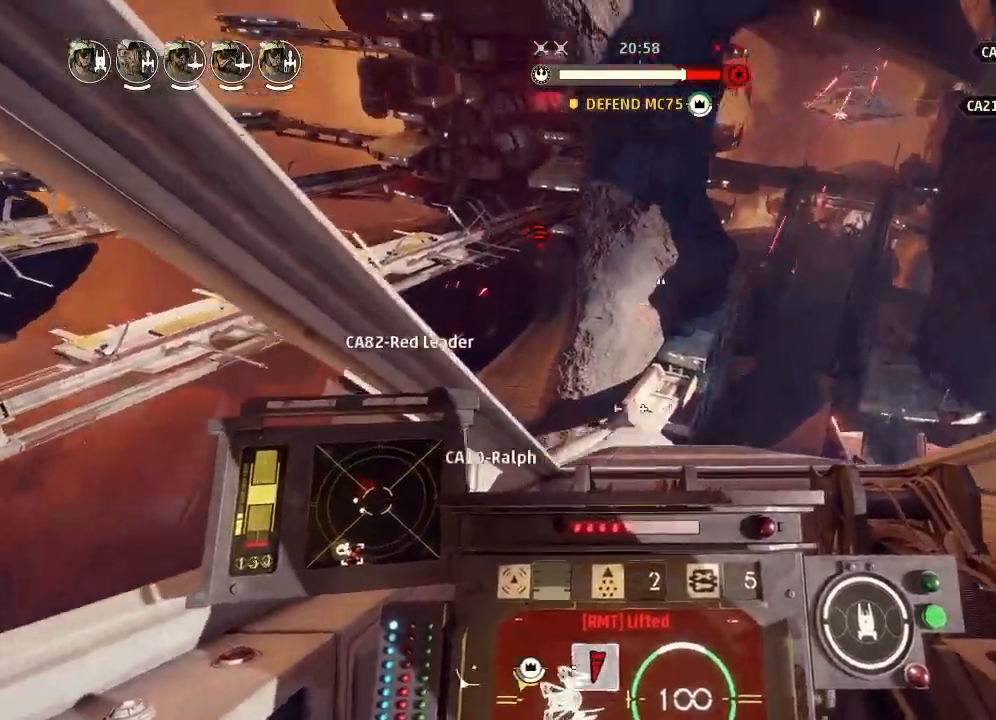
{"keys": ["drift", "engines", "weapons"], "events": [[100, "weapons2", "down"], [133, "boost", "down"], [167, "shields2", "down"], [267, "drift", "down"], [267, "shields2", "up"], [267, "weapons2", "up"], [300, "boost", "up"], [467, "weapons", "down"], [500, "engines", "down"]]}